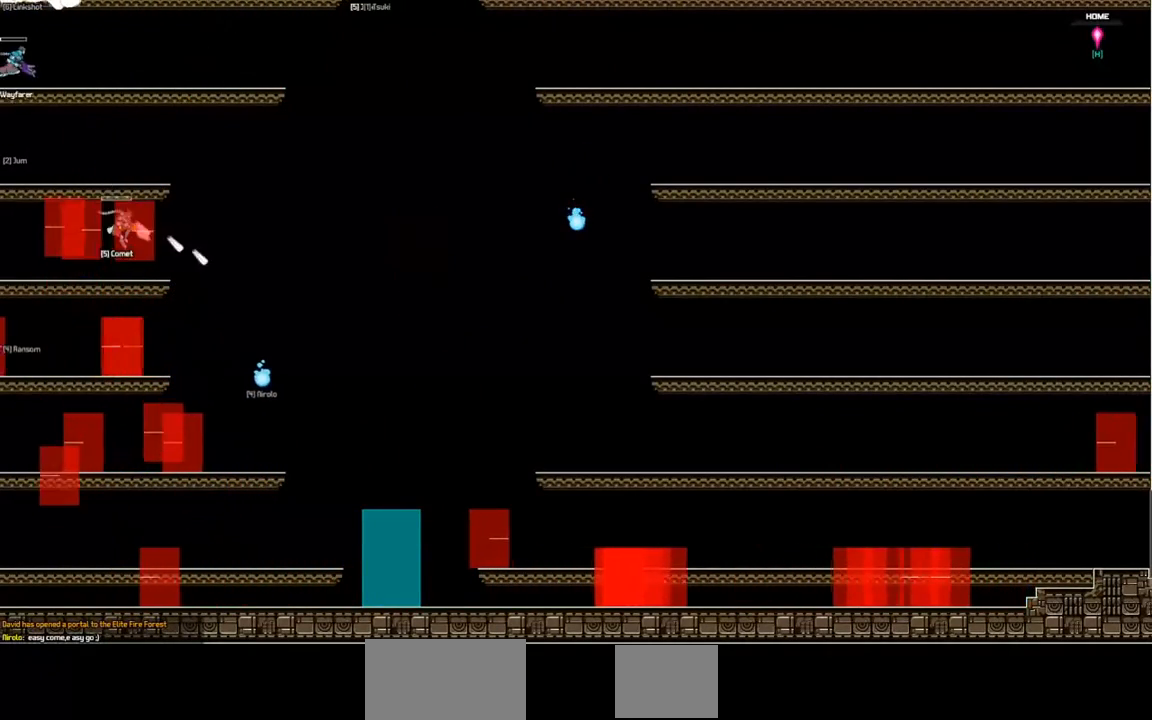
Gameplay with keyboard; each line is a JSON object with the keys held at the frame after it. "events" lists presses ("down") and releases ("up") of "a", "d", "down", "left", "right", "s", "shift", "space", "tab" and "up" between this image and that frame as [ms after this image, input, new state], when the widget could be followed in between. No other keys are recorded. Mouse input is not recorded.
{"keys": ["left"], "events": [[467, "left", "down"]]}
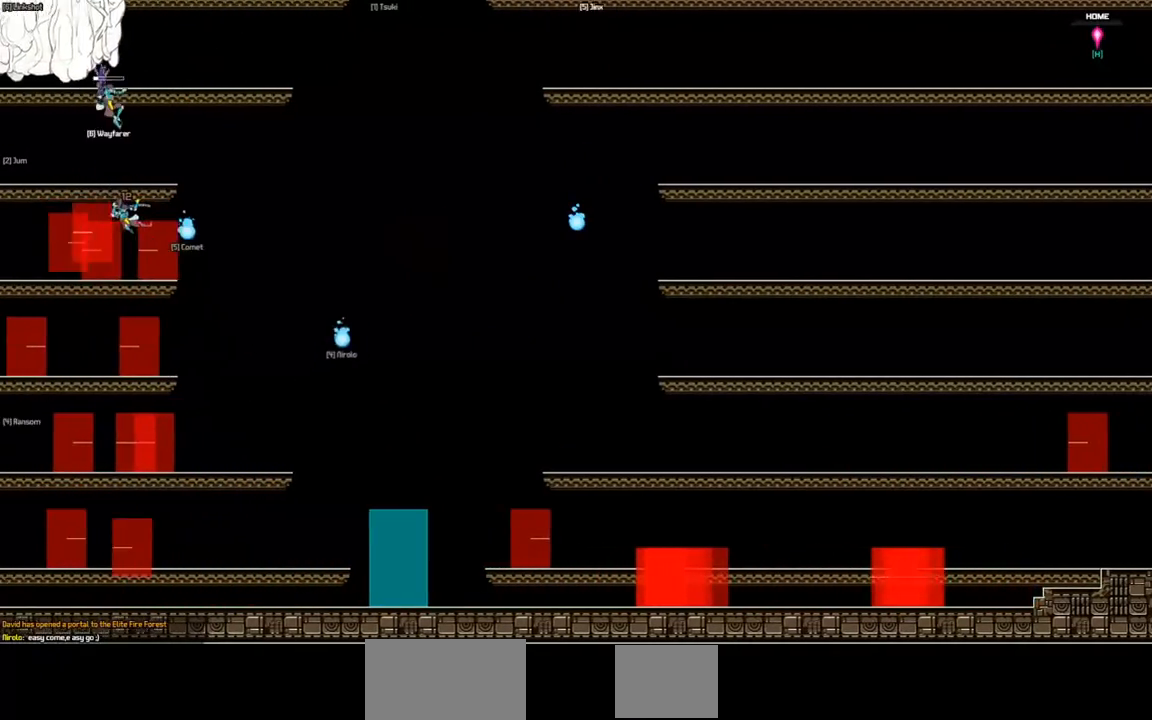
{"keys": ["left"], "events": []}
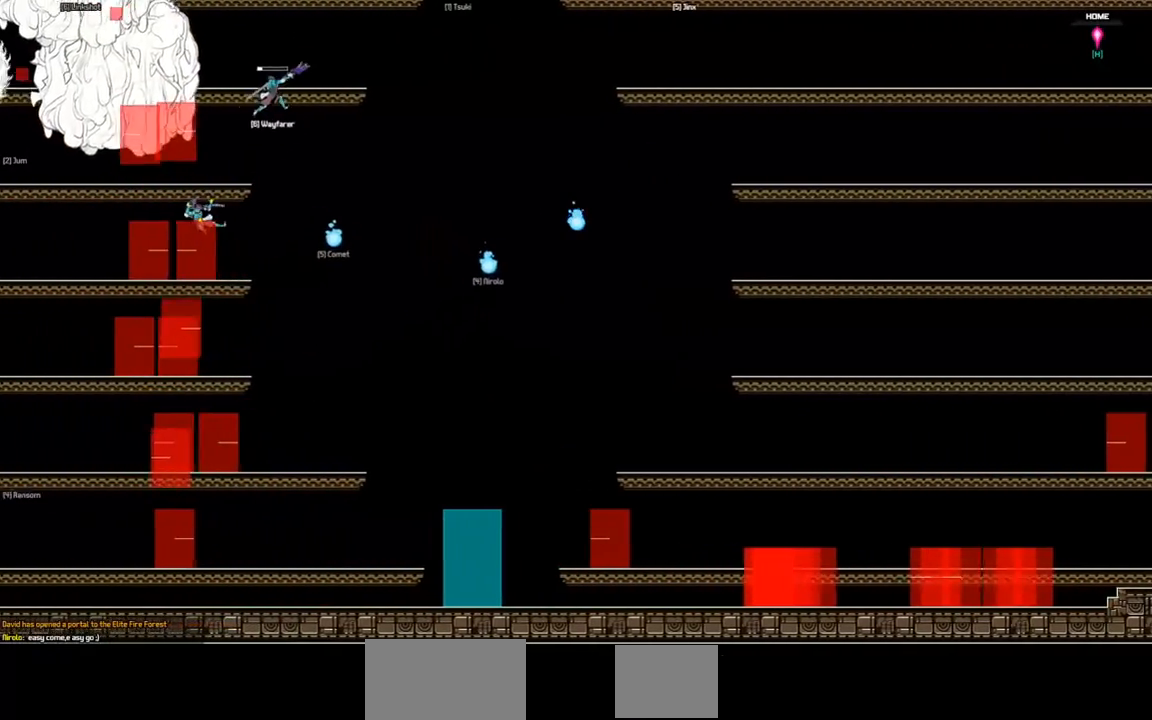
{"keys": ["left", "up"], "events": [[100, "up", "down"]]}
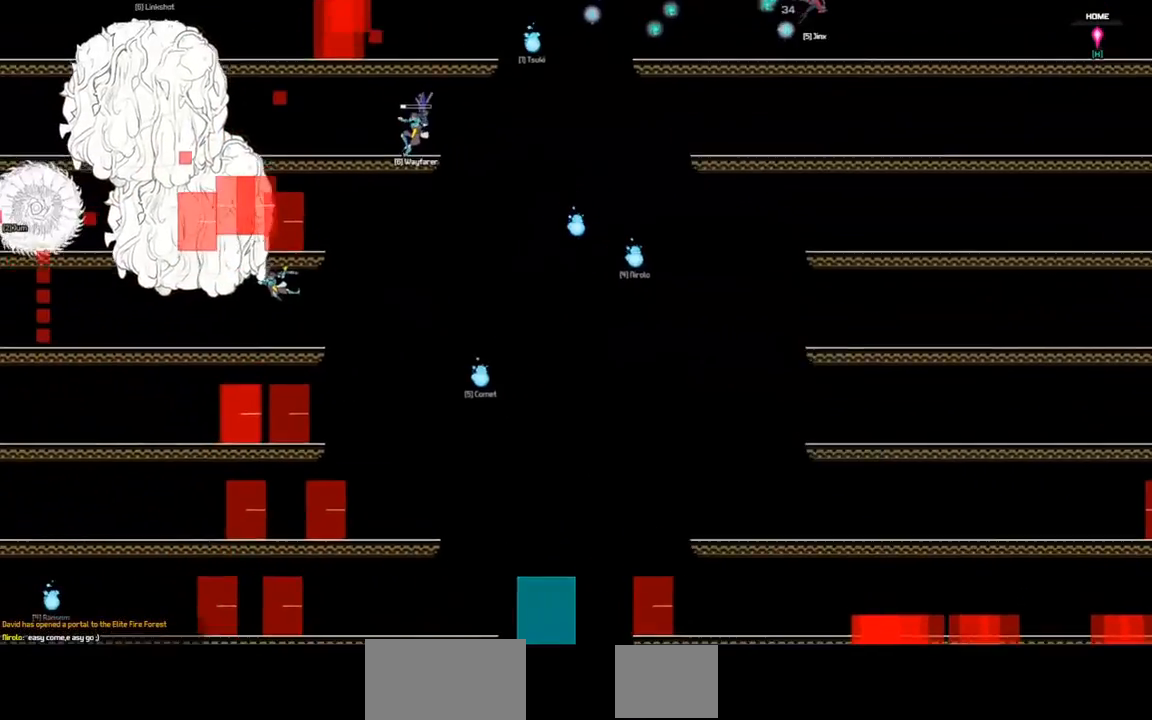
{"keys": [], "events": [[300, "left", "up"], [300, "up", "up"]]}
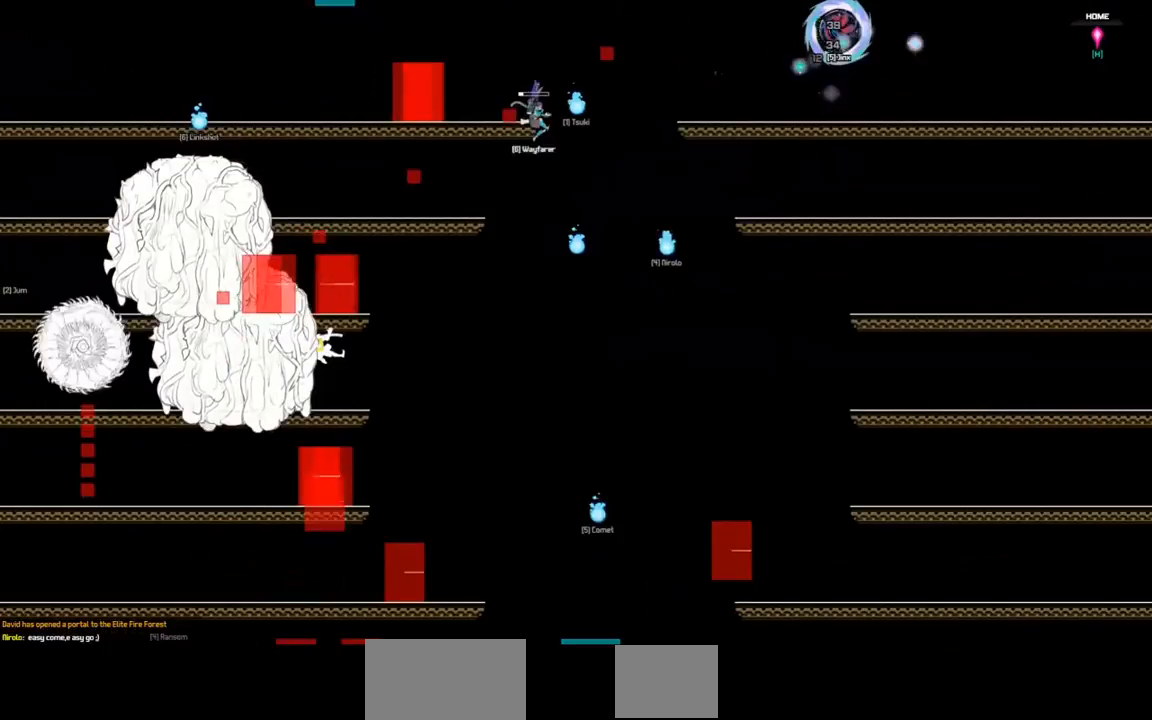
{"keys": ["down", "left"], "events": [[367, "left", "down"], [467, "down", "down"]]}
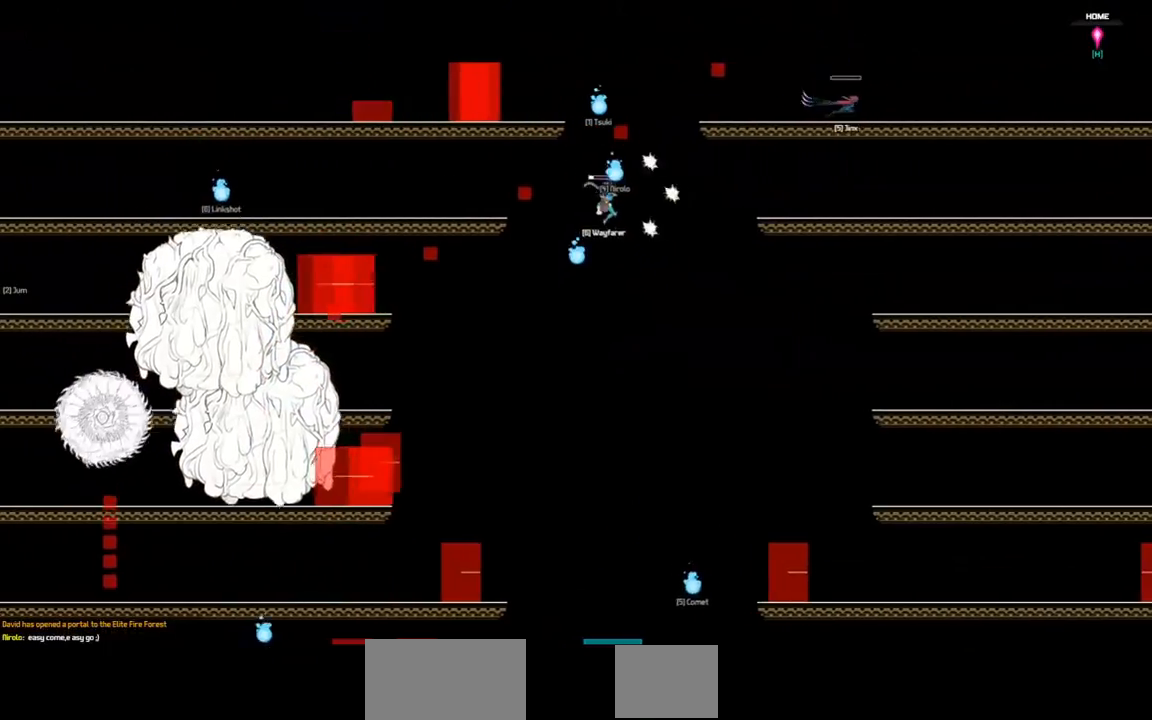
{"keys": ["down"], "events": [[33, "left", "up"]]}
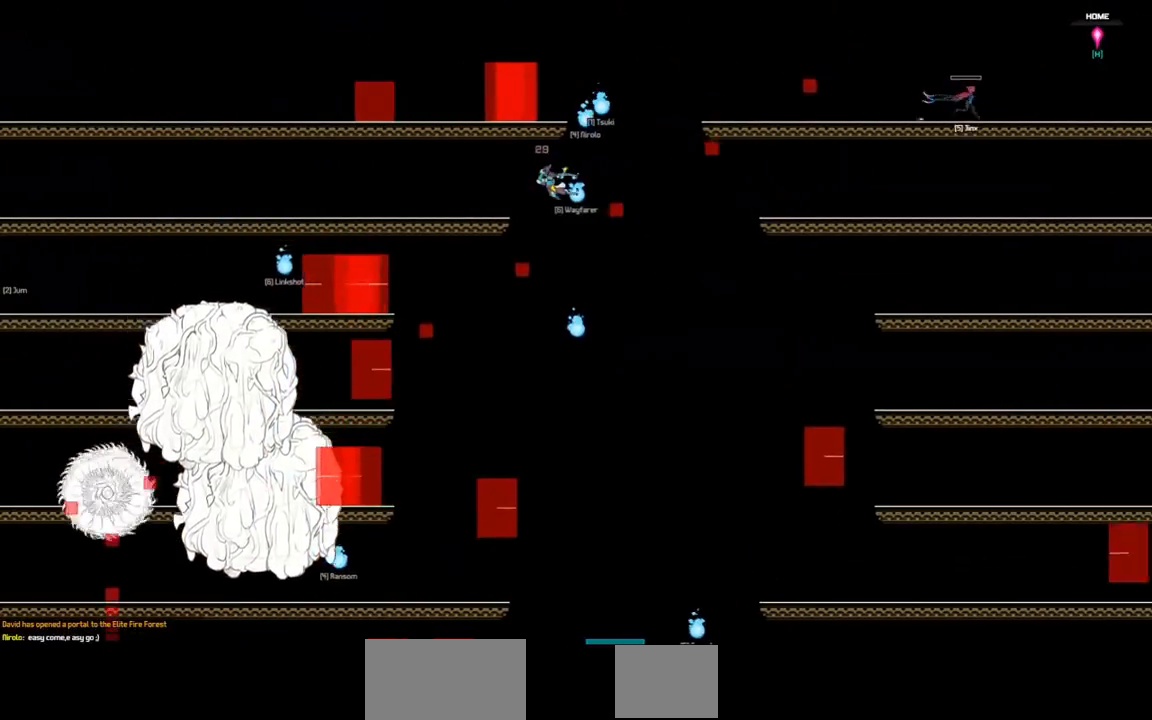
{"keys": [], "events": [[133, "left", "down"], [367, "down", "up"], [367, "left", "up"]]}
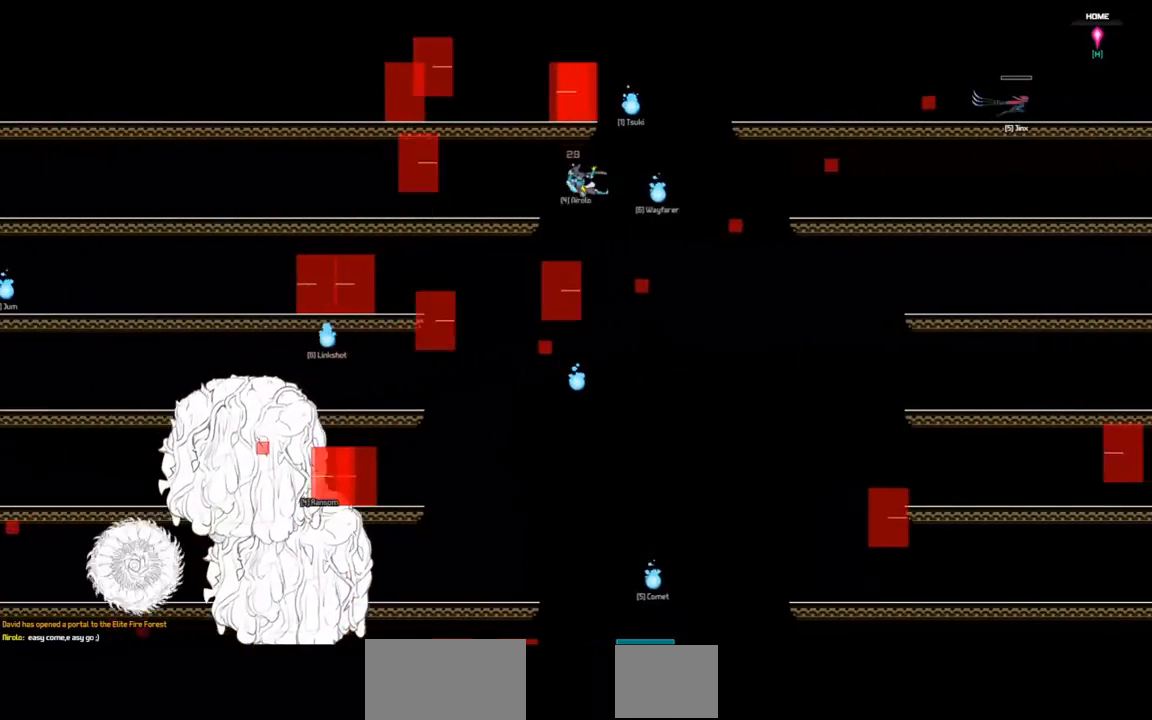
{"keys": [], "events": []}
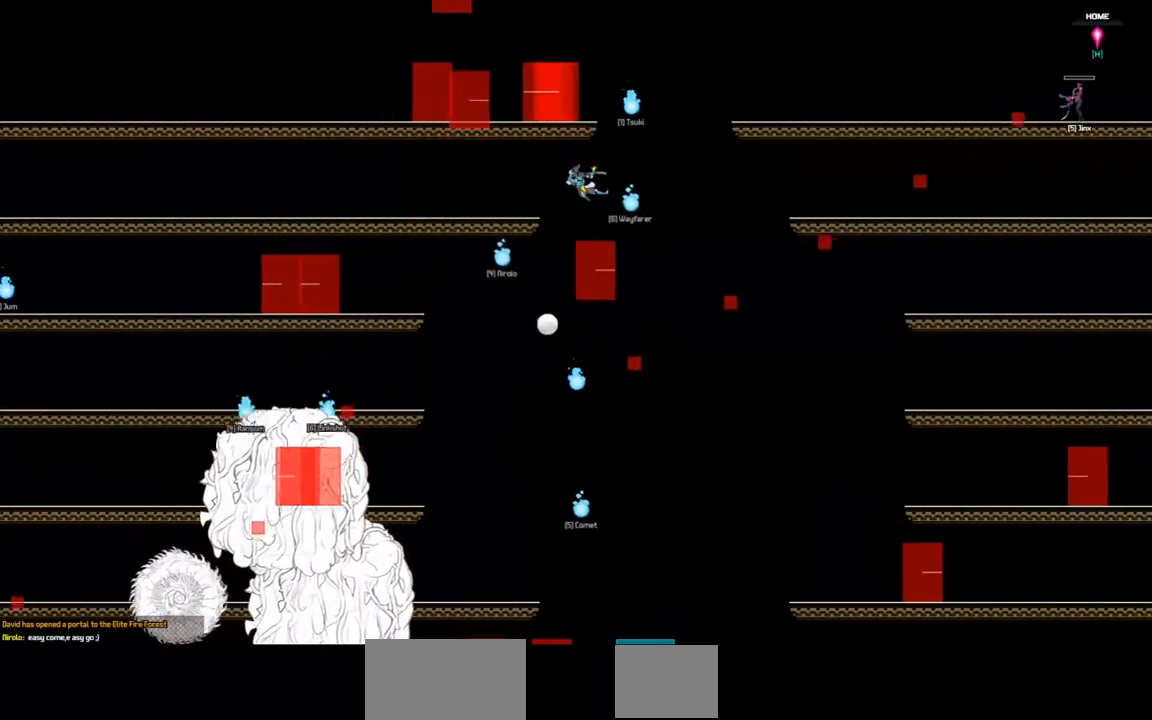
{"keys": ["right"], "events": [[367, "right", "down"]]}
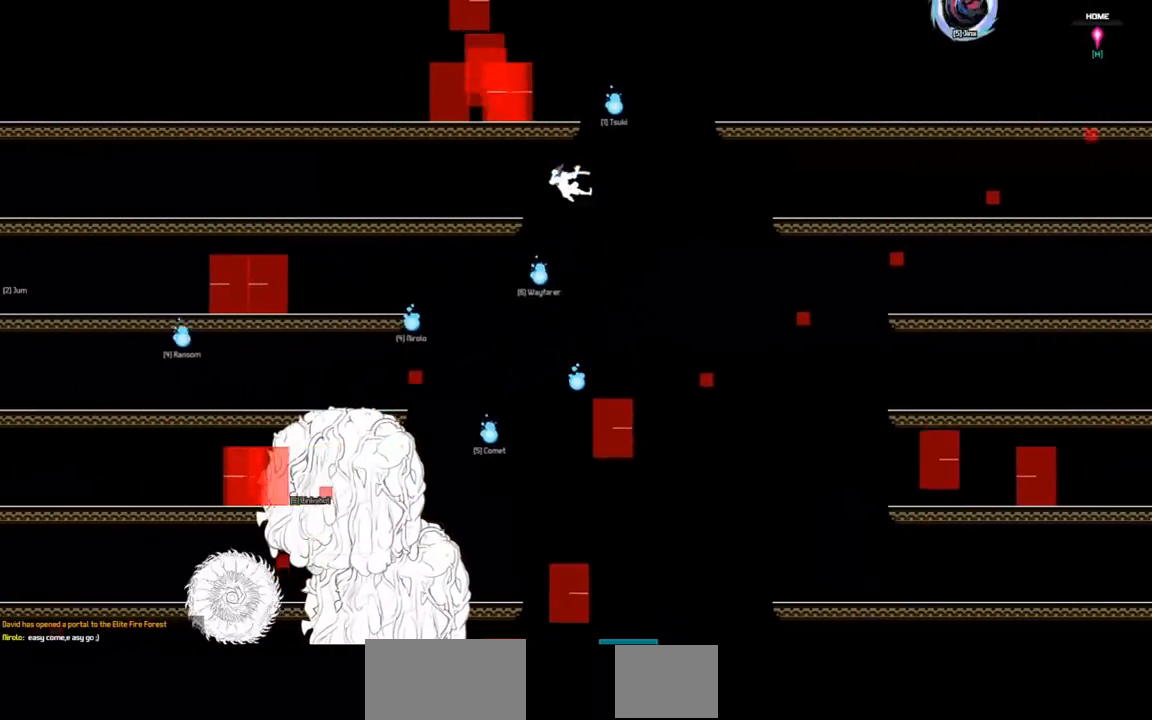
{"keys": ["down", "right"], "events": [[133, "down", "down"]]}
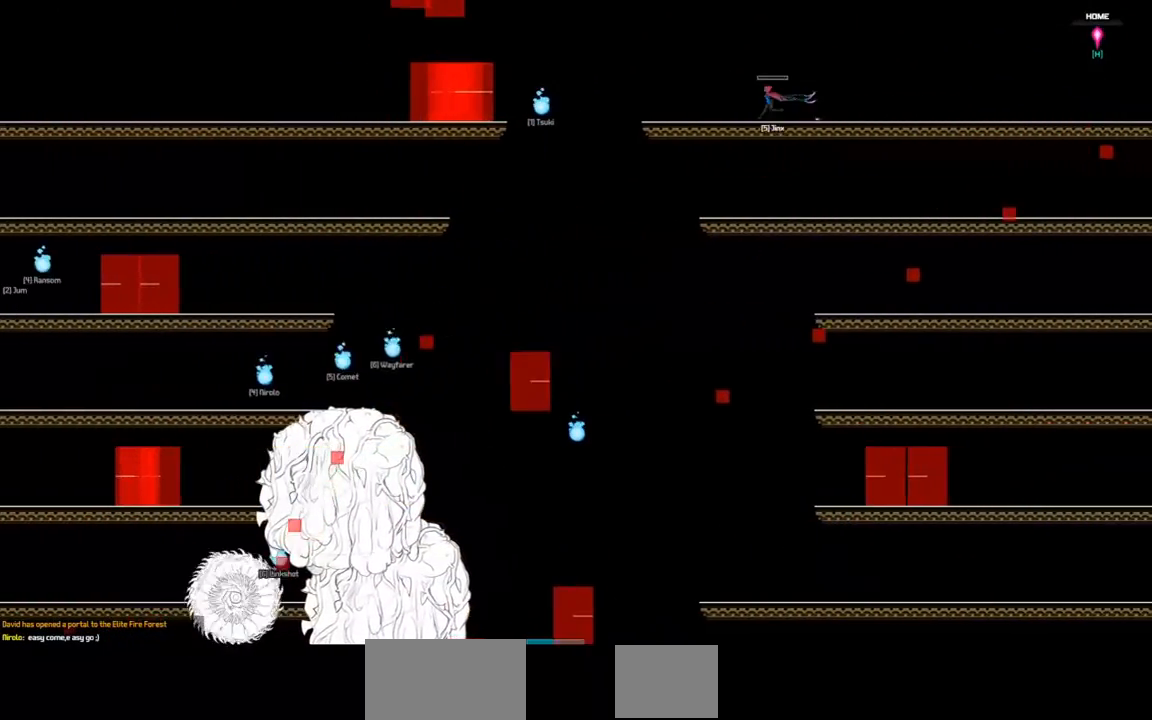
{"keys": [], "events": [[33, "right", "up"], [233, "left", "down"], [400, "down", "up"], [467, "left", "up"]]}
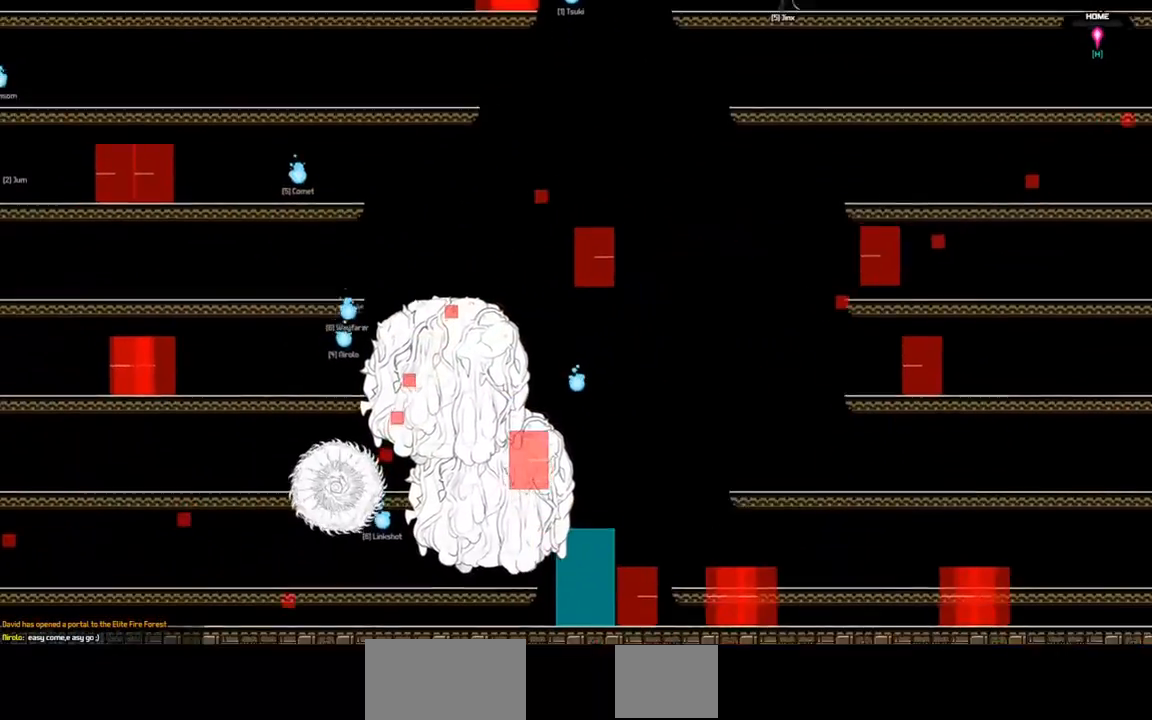
{"keys": [], "events": []}
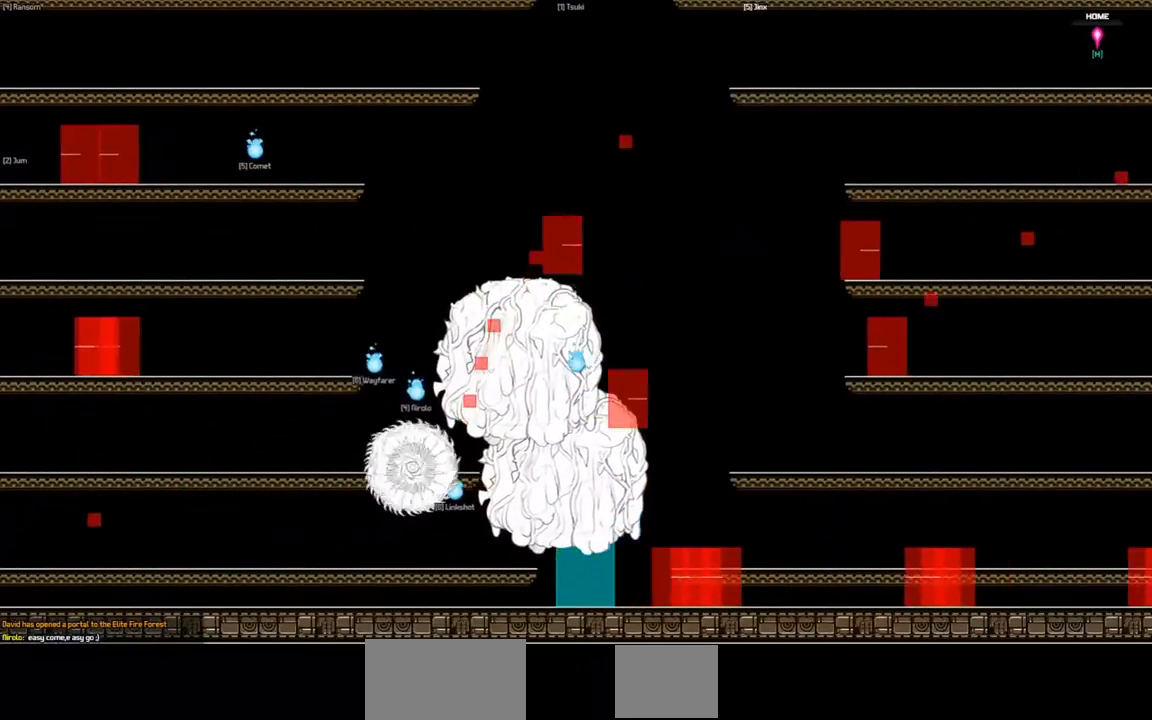
{"keys": [], "events": []}
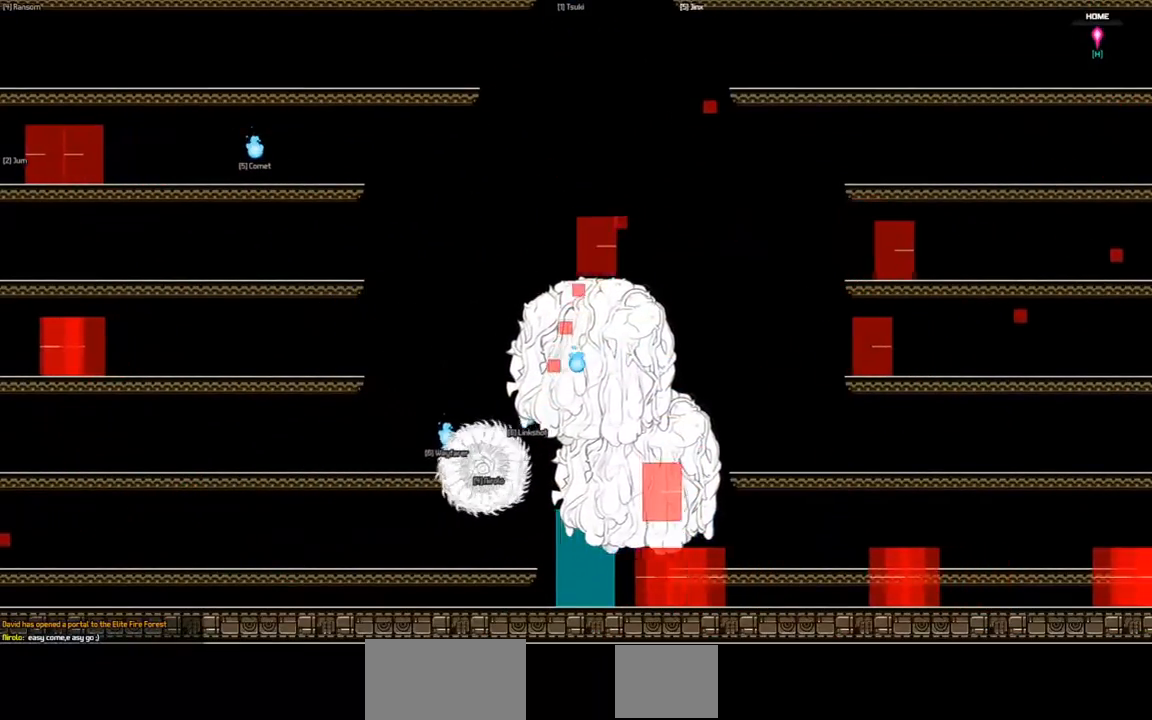
{"keys": ["shift"], "events": [[500, "shift", "down"]]}
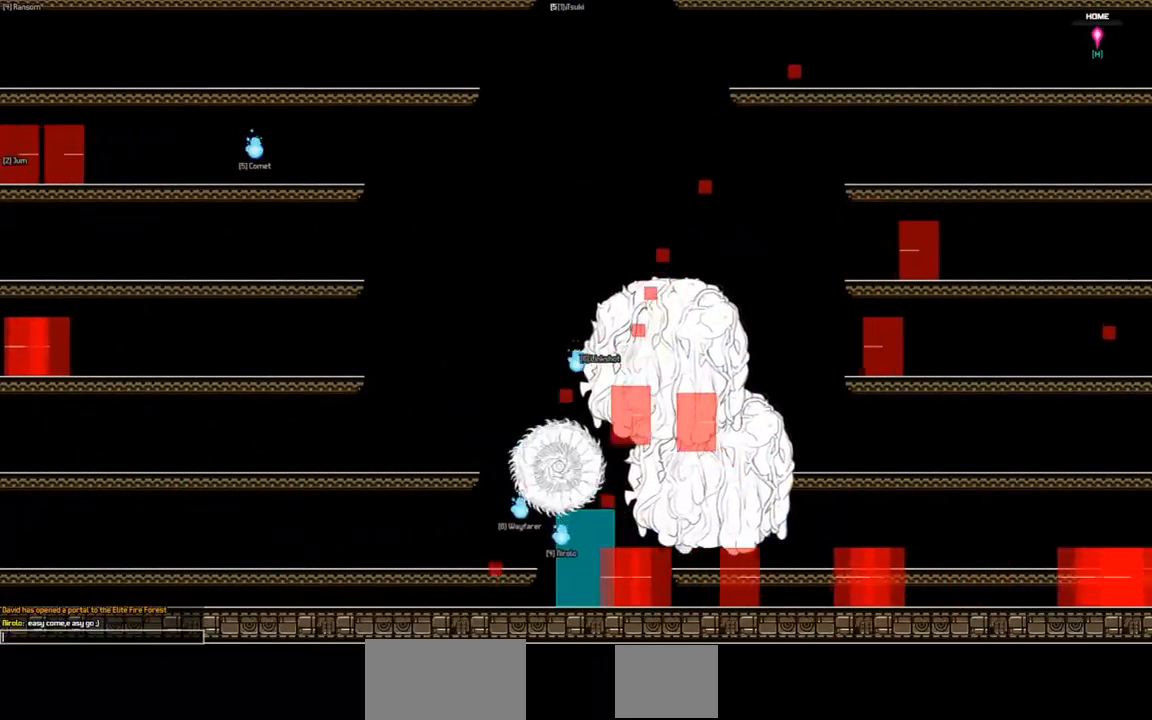
{"keys": [], "events": [[267, "shift", "up"], [367, "space", "down"], [467, "space", "up"]]}
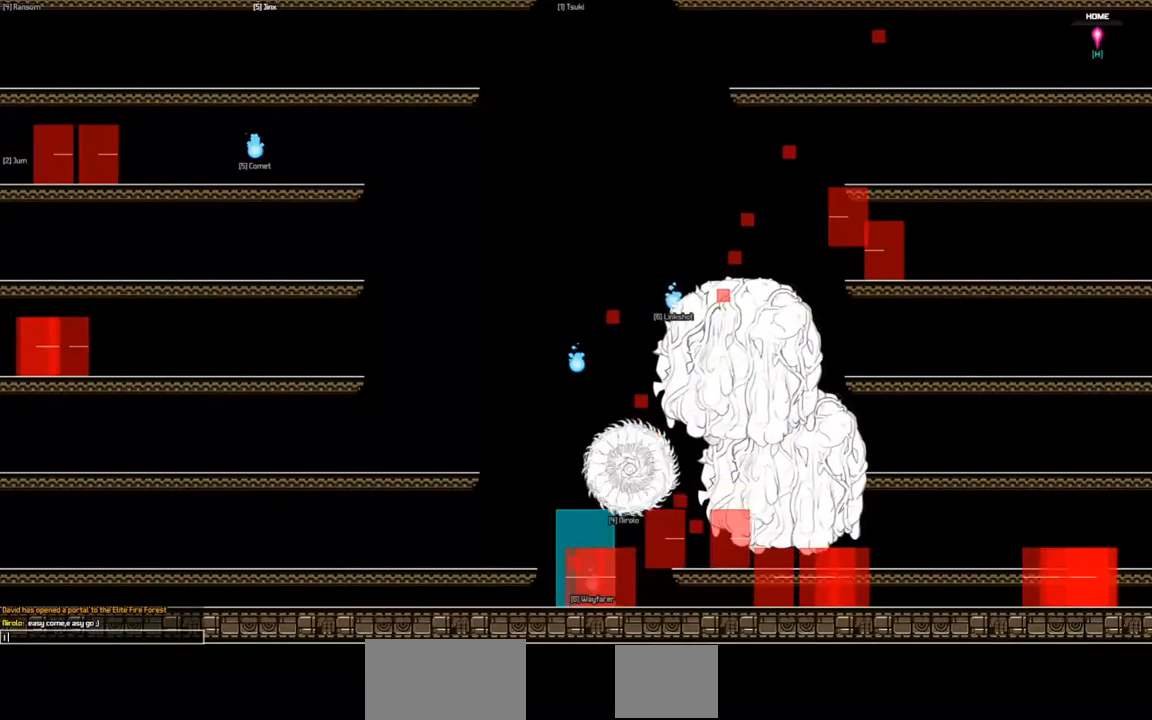
{"keys": [], "events": [[267, "a", "down"], [400, "s", "down"], [433, "a", "up"], [500, "s", "up"]]}
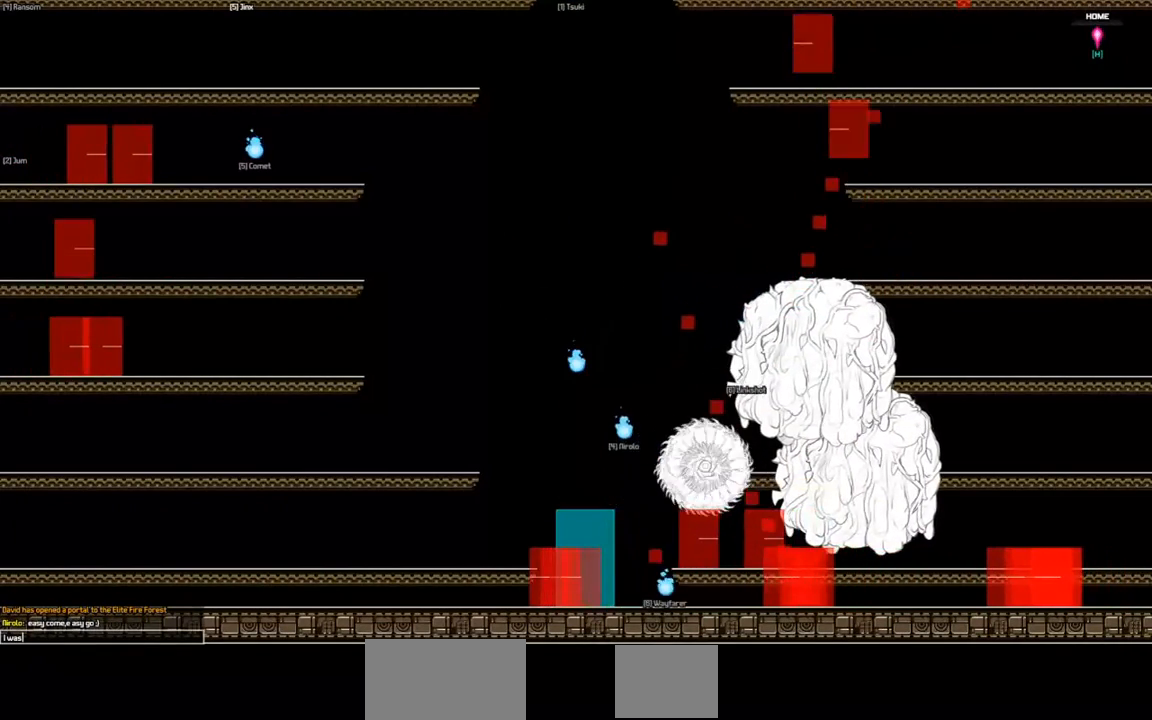
{"keys": [], "events": [[167, "space", "down"], [200, "space", "up"]]}
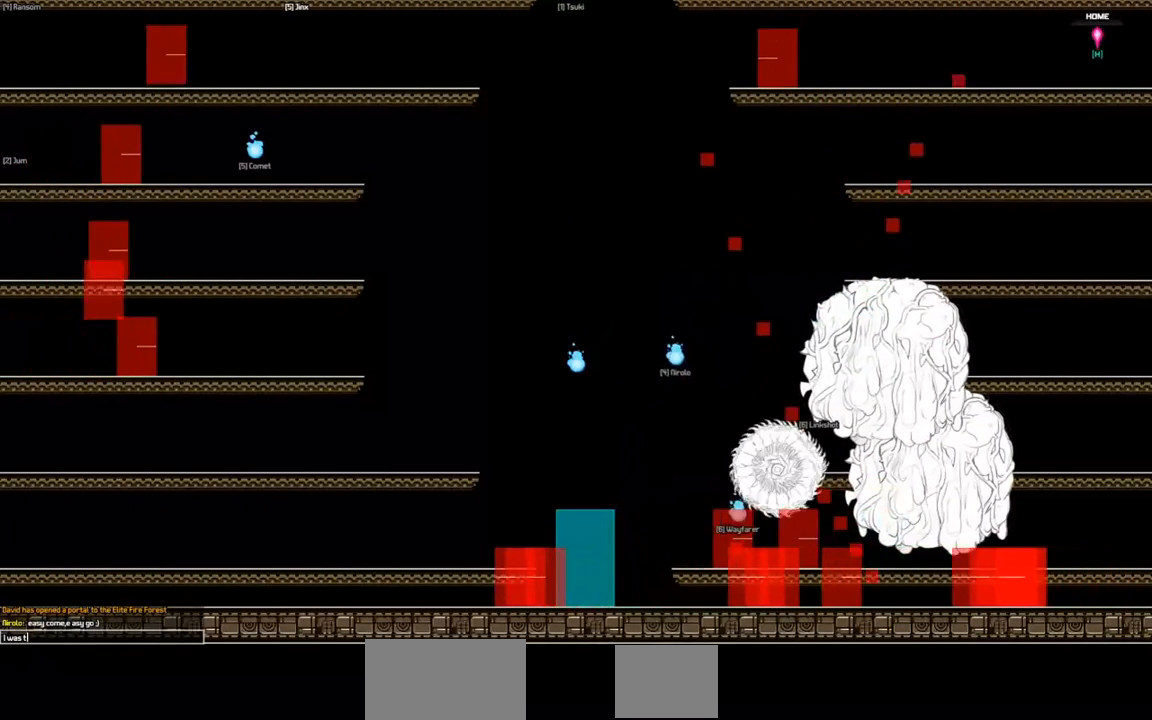
{"keys": [], "events": [[133, "a", "down"], [233, "a", "up"]]}
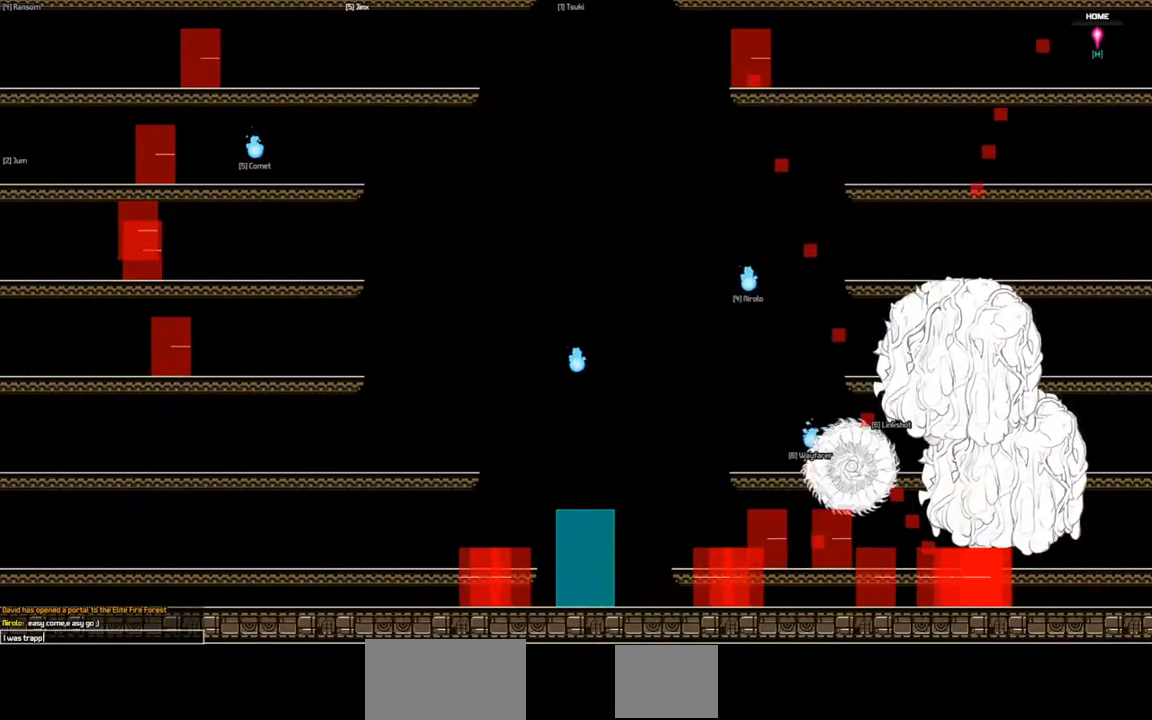
{"keys": ["a"], "events": [[267, "d", "down"], [333, "d", "up"], [367, "space", "down"], [433, "space", "up"], [467, "a", "down"]]}
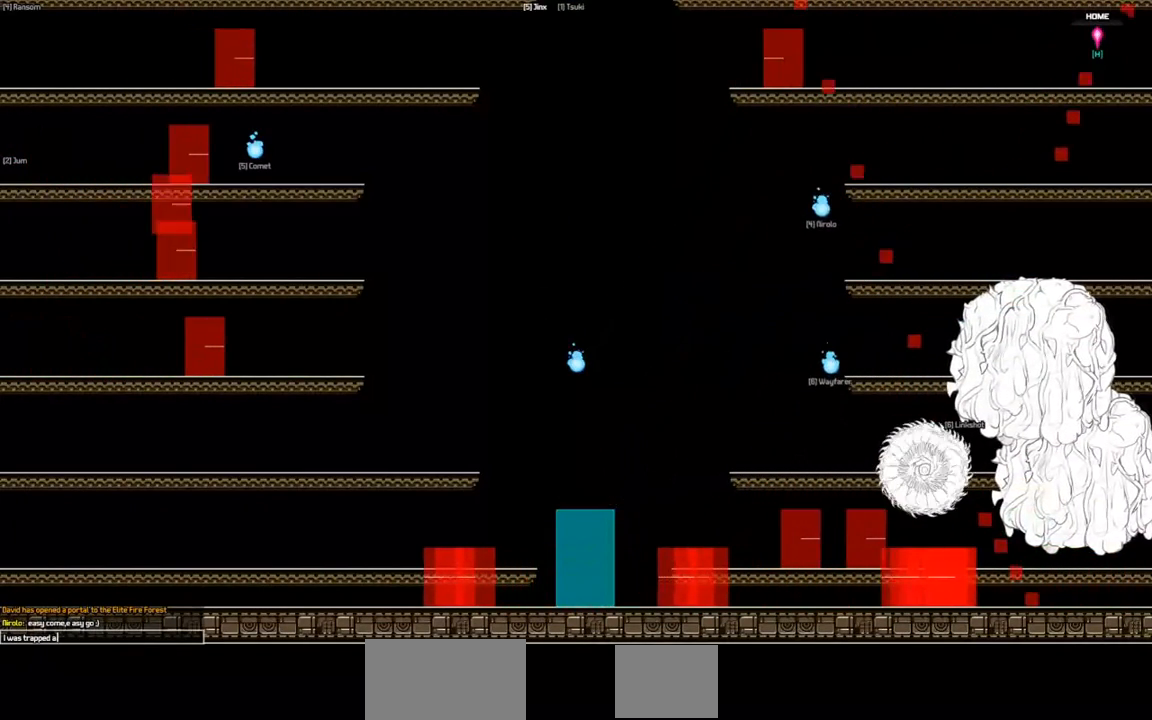
{"keys": [], "events": [[67, "s", "down"], [100, "a", "up"], [167, "s", "up"], [167, "space", "down"], [233, "space", "up"], [267, "s", "down"], [367, "s", "up"]]}
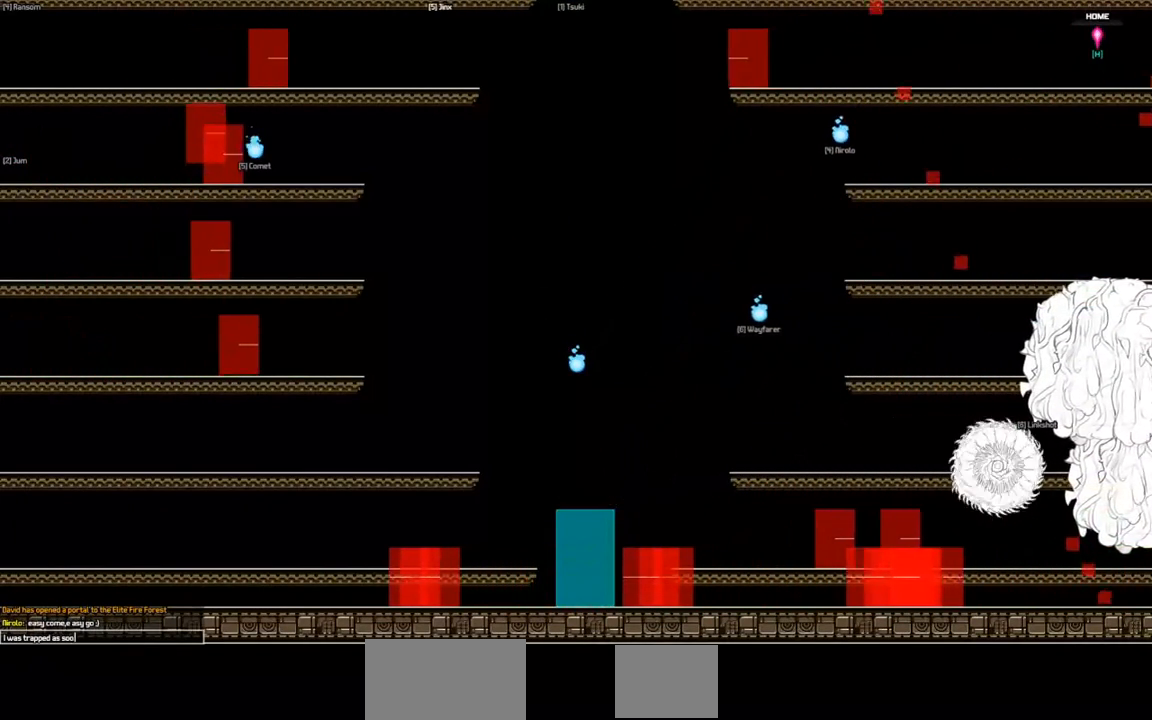
{"keys": ["space"], "events": [[300, "space", "down"], [333, "a", "down"], [333, "space", "up"], [400, "s", "down"], [433, "a", "up"], [500, "s", "up"], [500, "space", "down"]]}
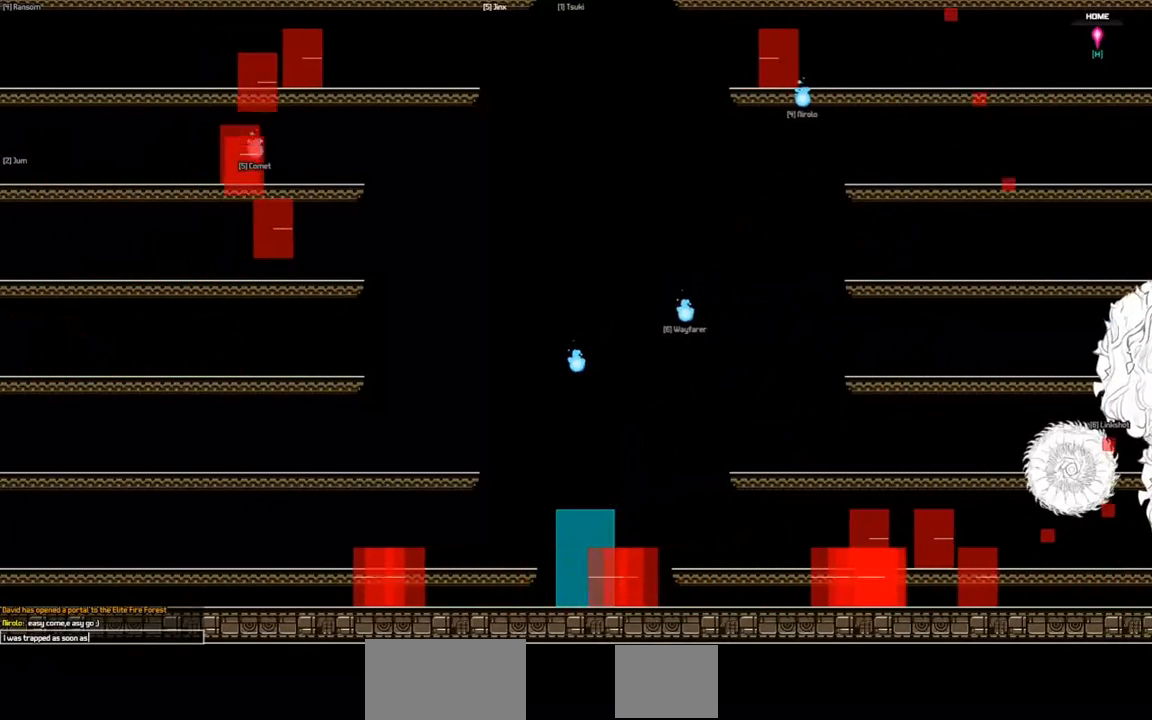
{"keys": [], "events": [[100, "space", "up"], [133, "shift", "down"], [267, "shift", "up"], [333, "space", "down"], [433, "space", "up"]]}
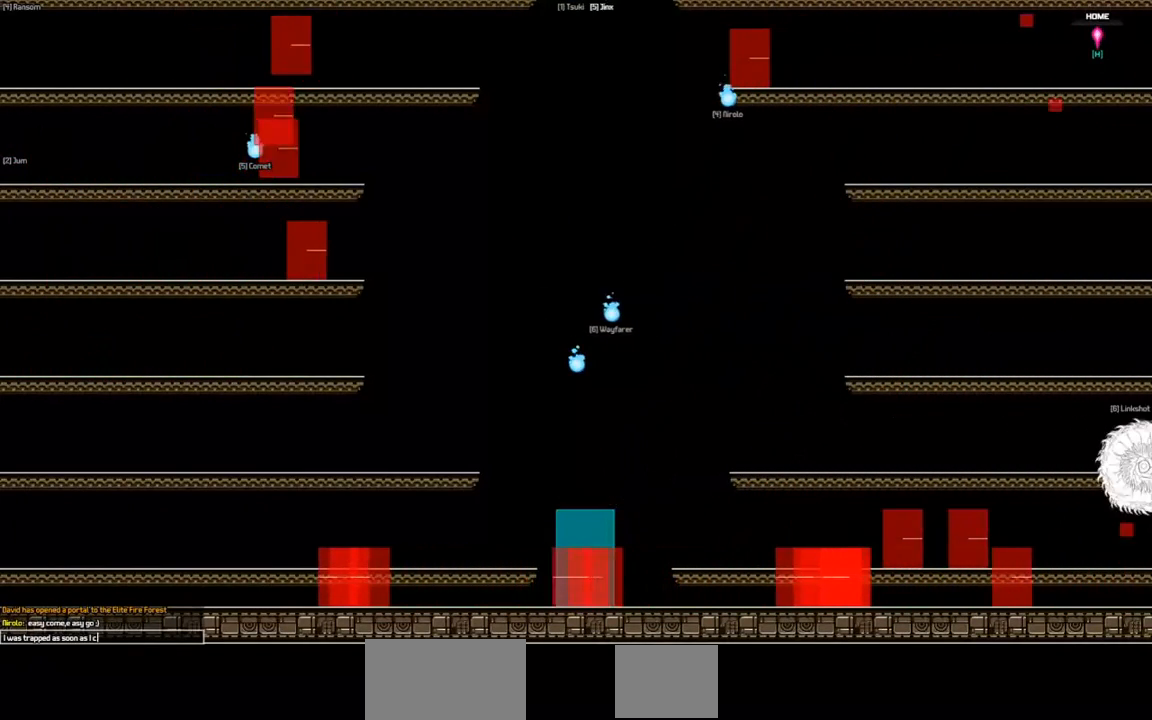
{"keys": [], "events": [[33, "a", "down"], [133, "a", "up"], [300, "space", "down"], [433, "space", "up"]]}
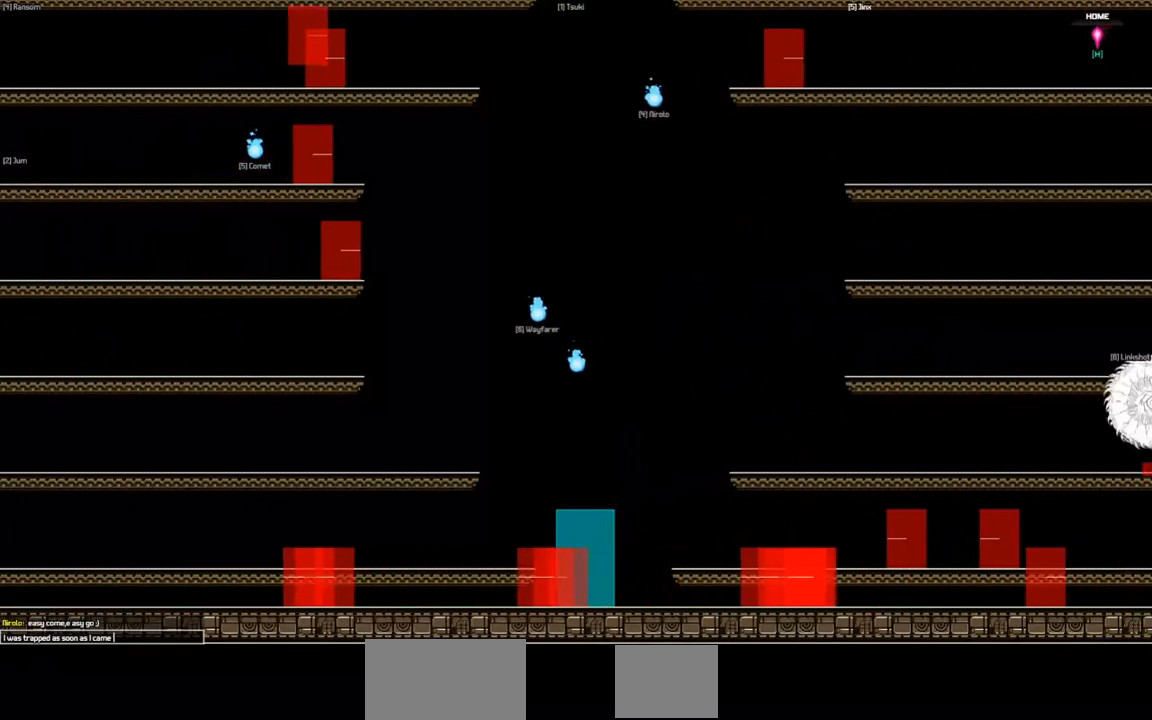
{"keys": ["space"], "events": [[433, "space", "down"]]}